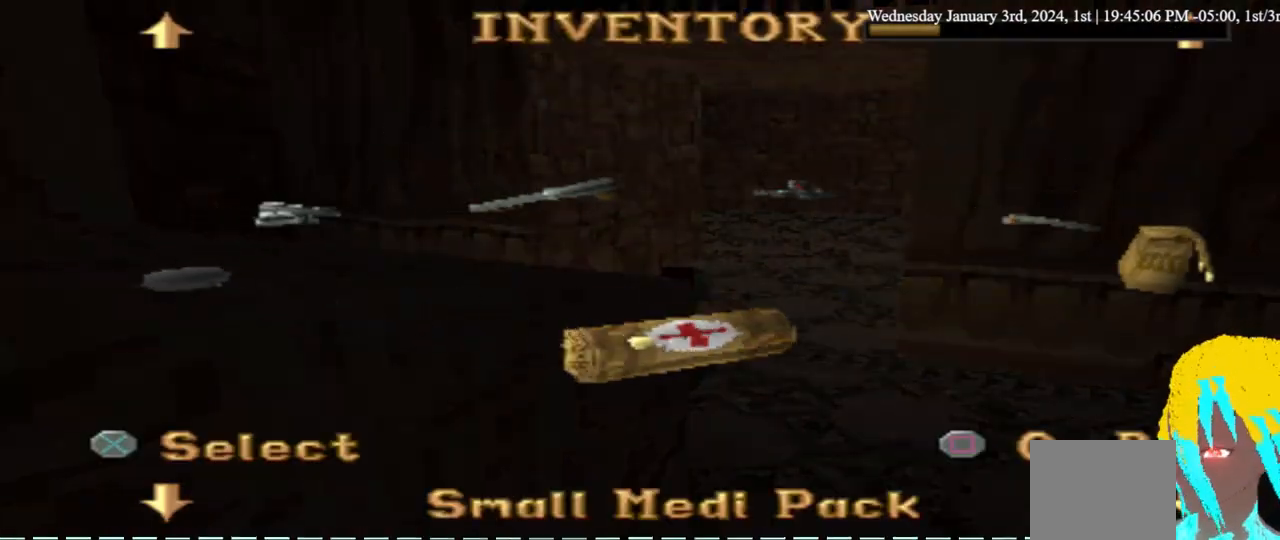
Gameplay with a controller (PlayStation layout); each line is a JSON object with the inputs held at the frame after it (dt_ms = milliseconds from this image to that frame). "events" lists button and stick changes between this image and that frame as [ms after this image, input, new state], when the widget could be followed in between.
{"dt_ms": 500, "buttons": [], "left_stick": "center", "right_stick": "center", "events": []}
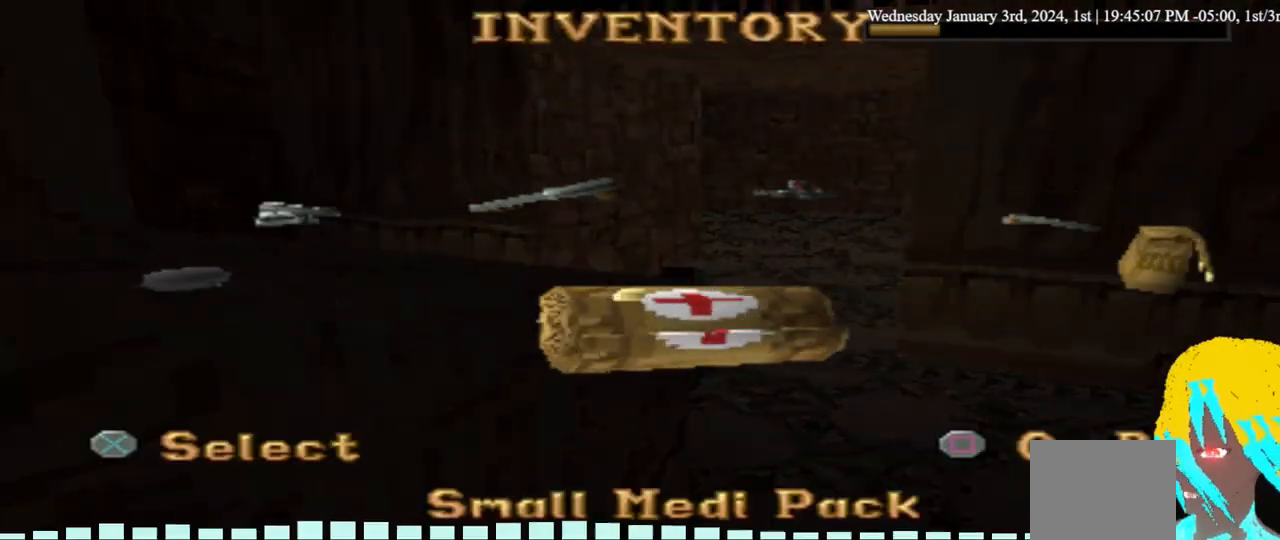
{"dt_ms": 500, "buttons": [], "left_stick": "center", "right_stick": "center", "events": []}
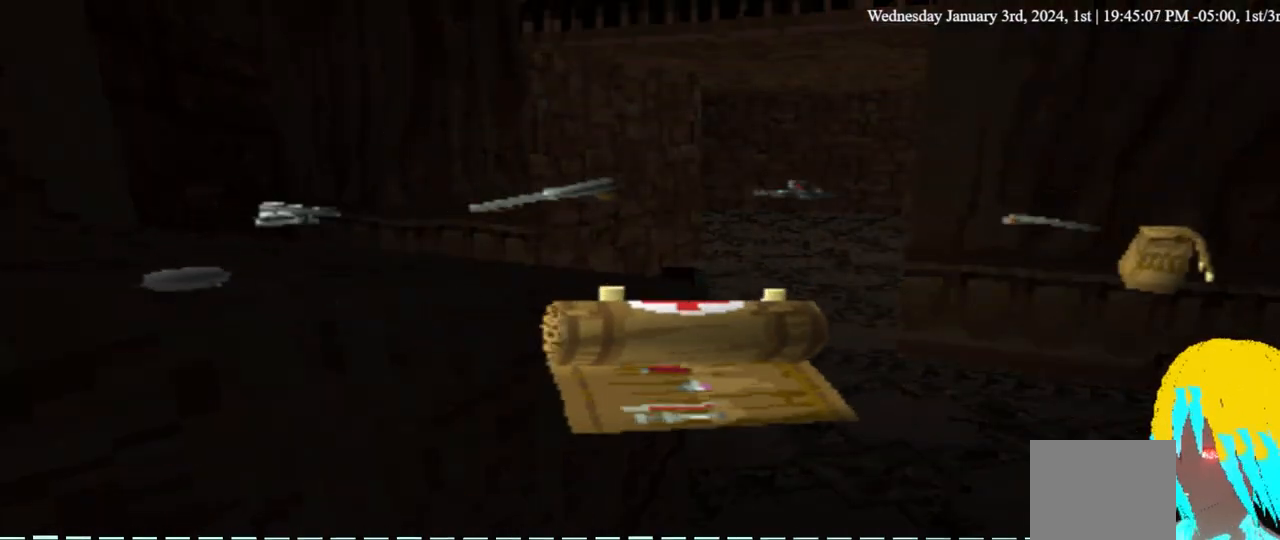
{"dt_ms": 500, "buttons": ["DPAD_UP"], "left_stick": "center", "right_stick": "center", "events": [[267, "DPAD_UP", "down"]]}
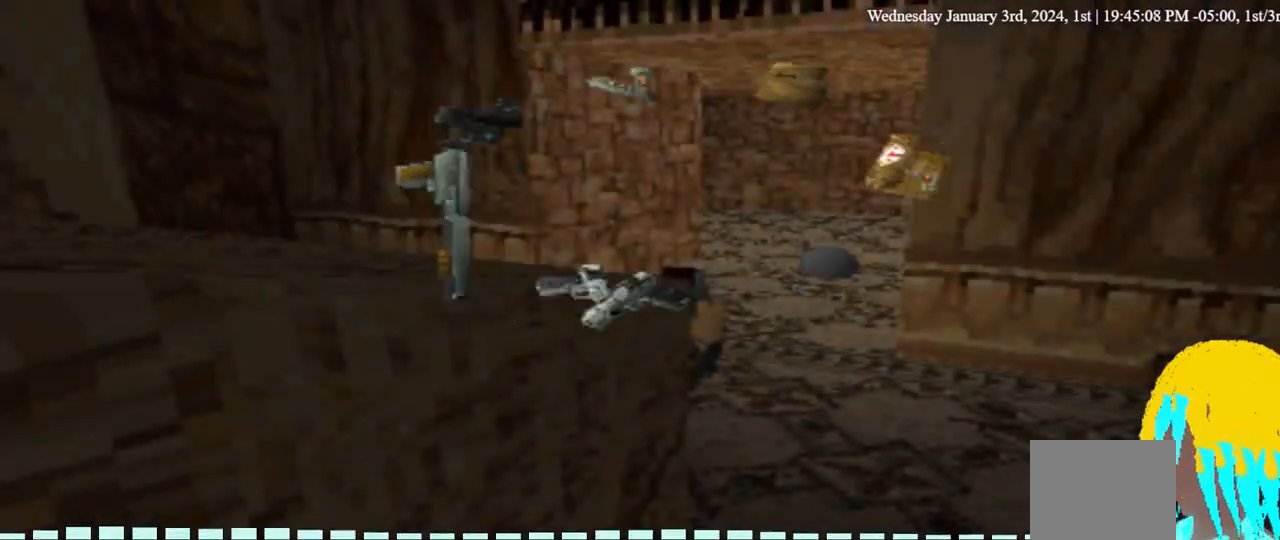
{"dt_ms": 500, "buttons": ["DPAD_UP"], "left_stick": "center", "right_stick": "center", "events": [[133, "DPAD_RIGHT", "down"], [400, "DPAD_RIGHT", "up"]]}
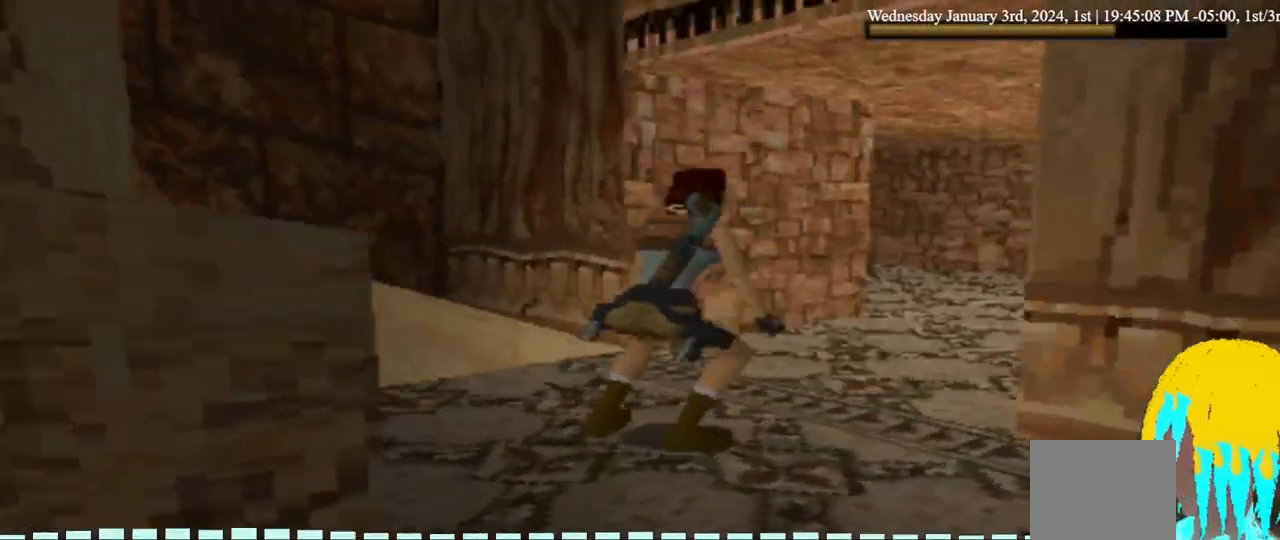
{"dt_ms": 500, "buttons": ["DPAD_UP"], "left_stick": "center", "right_stick": "center", "events": [[133, "DPAD_RIGHT", "down"], [333, "DPAD_RIGHT", "up"]]}
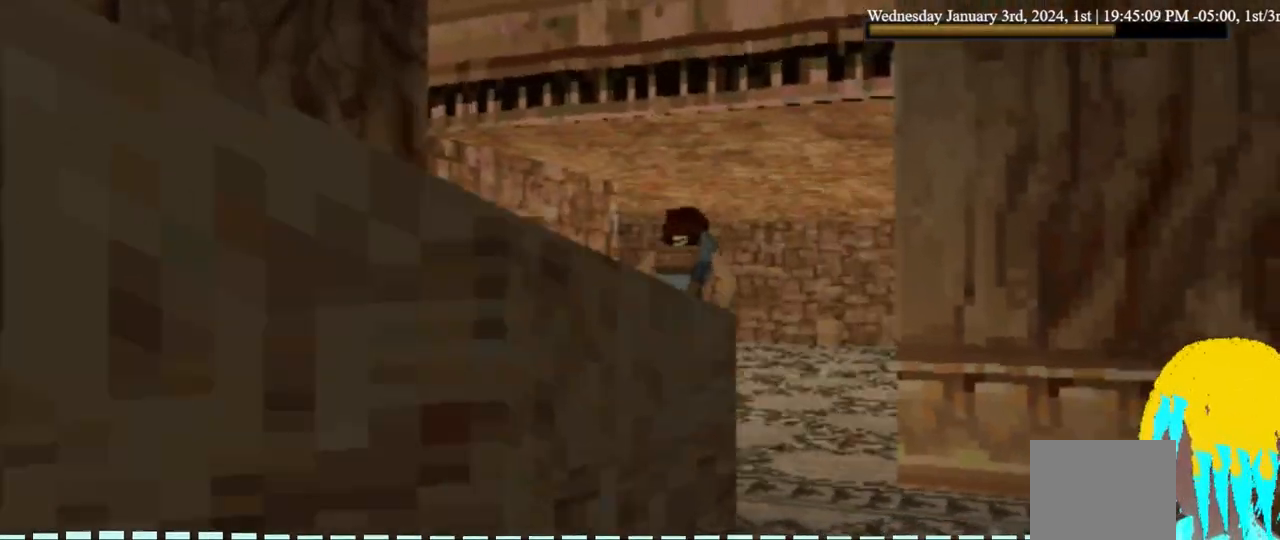
{"dt_ms": 500, "buttons": ["DPAD_UP", "DPAD_LEFT"], "left_stick": "center", "right_stick": "center", "events": [[400, "DPAD_LEFT", "down"]]}
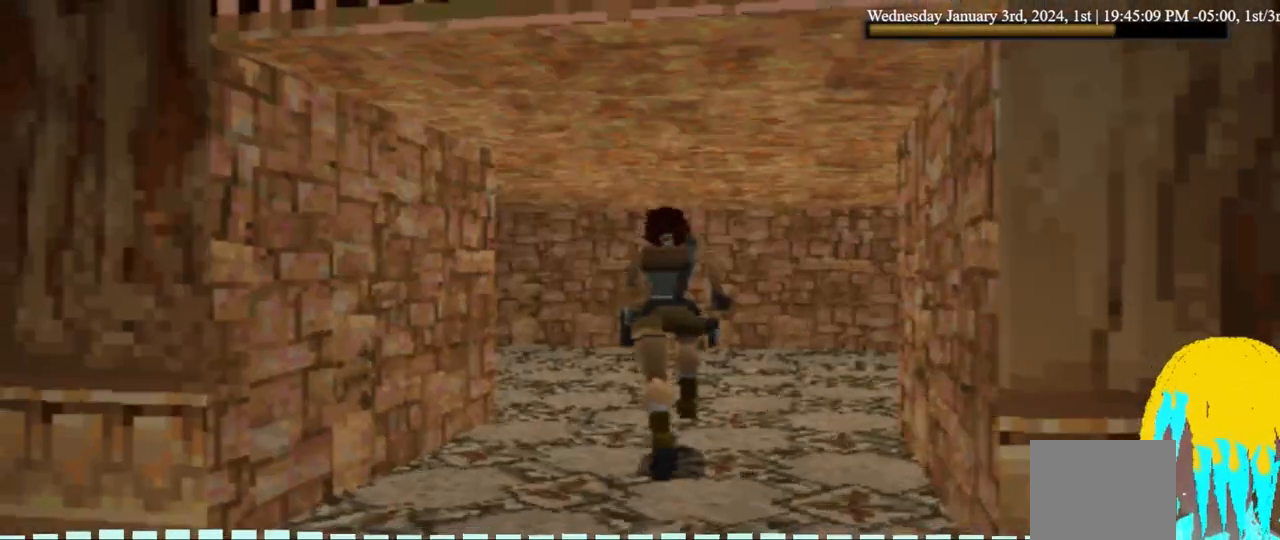
{"dt_ms": 1000, "buttons": ["DPAD_UP", "DPAD_LEFT"], "left_stick": "center", "right_stick": "center", "events": [[467, "DPAD_LEFT", "up"], [867, "DPAD_LEFT", "down"]]}